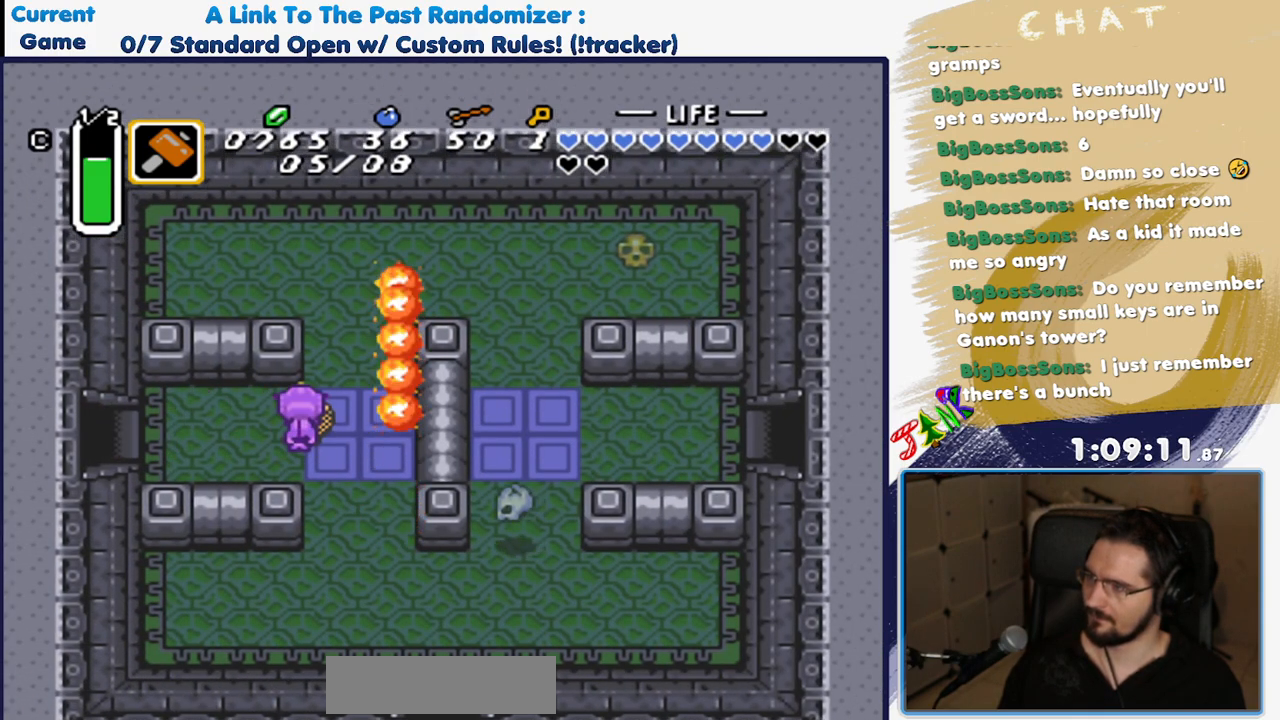
Gameplay with a controller (Nintendo layout); each line is a JSON object with the inputs held at the frame after it. "events" lists button and stick changes between this image and that frame as [ms after this image, input, new state], when the widget could be followed in between. Not read: L3 R3 SELECT START.
{"buttons": ["DPAD_UP"], "events": [[17, "DPAD_RIGHT", "down"], [300, "DPAD_UP", "down"], [450, "DPAD_RIGHT", "up"]]}
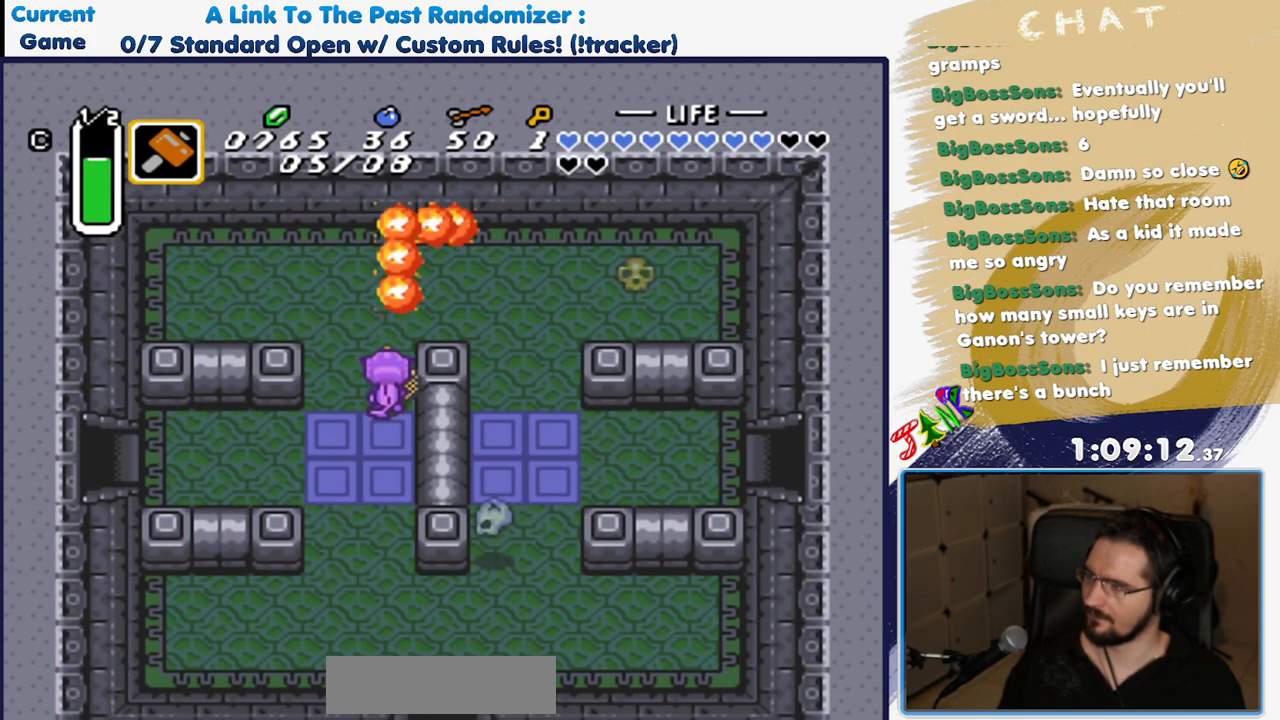
{"buttons": ["DPAD_RIGHT"], "events": [[233, "DPAD_RIGHT", "down"], [300, "DPAD_UP", "up"]]}
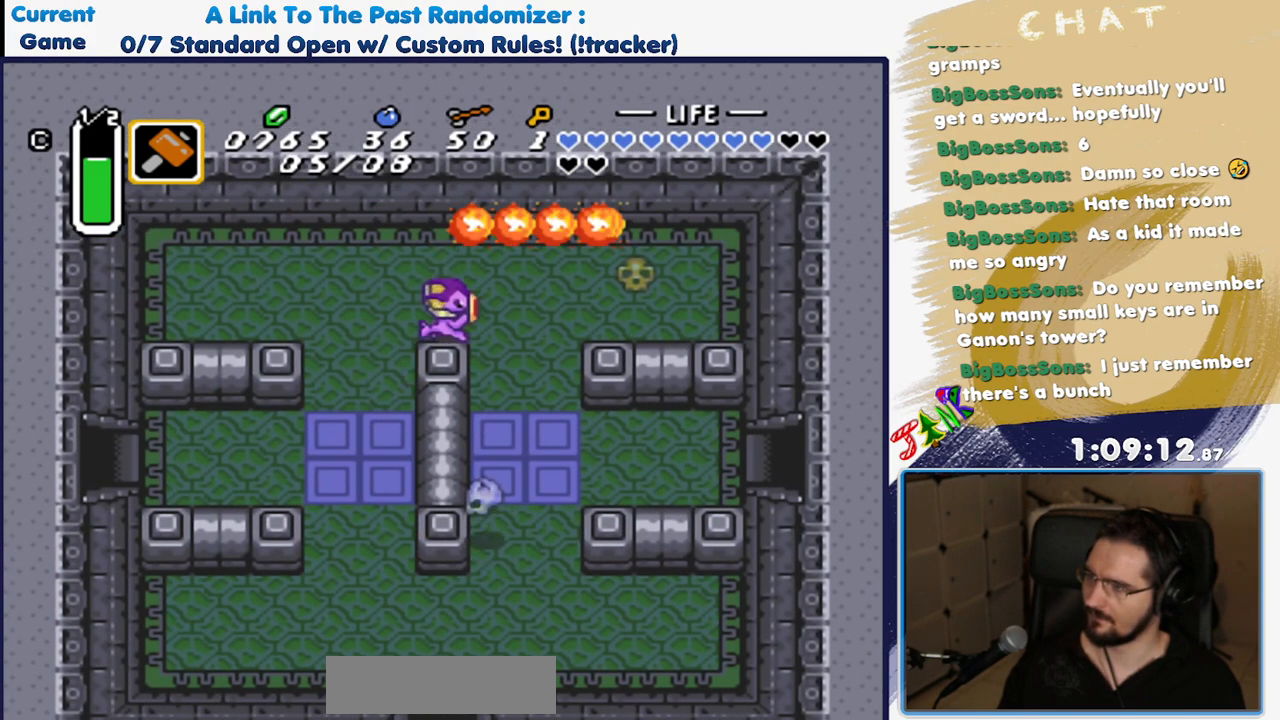
{"buttons": ["DPAD_DOWN", "DPAD_RIGHT"], "events": [[117, "DPAD_DOWN", "down"]]}
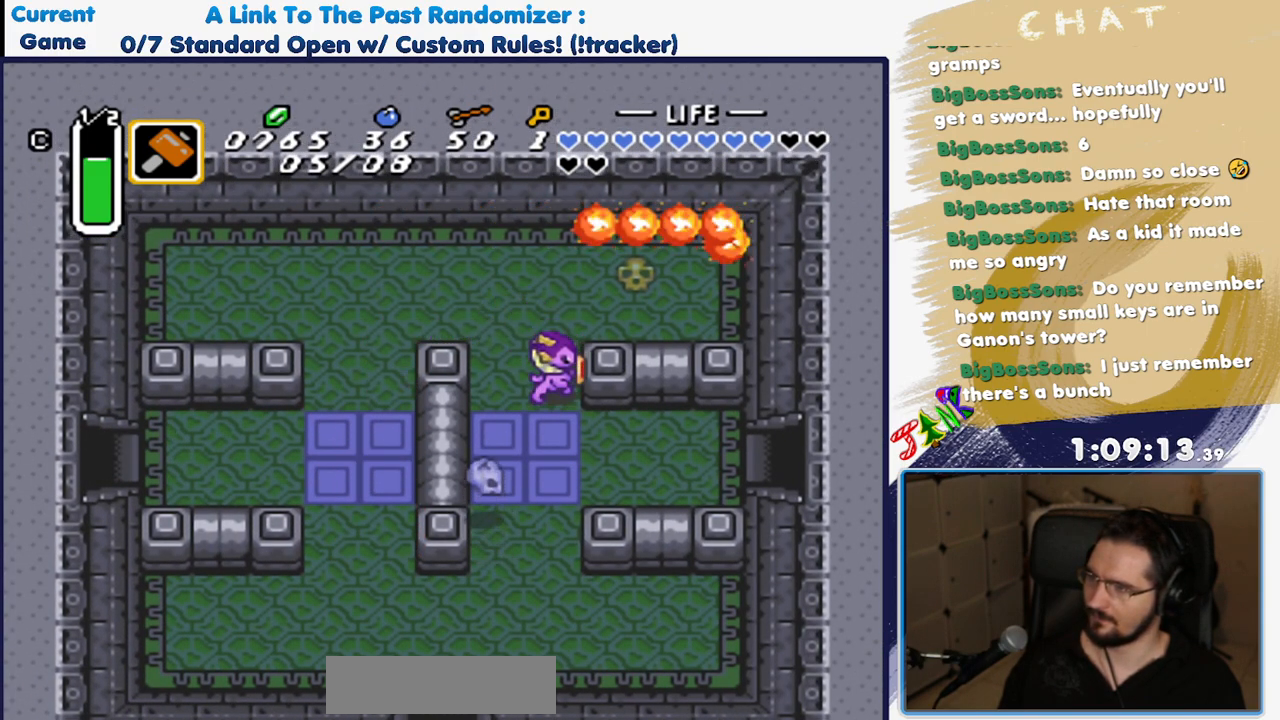
{"buttons": ["DPAD_DOWN", "DPAD_RIGHT"], "events": [[217, "DPAD_DOWN", "up"], [483, "DPAD_DOWN", "down"]]}
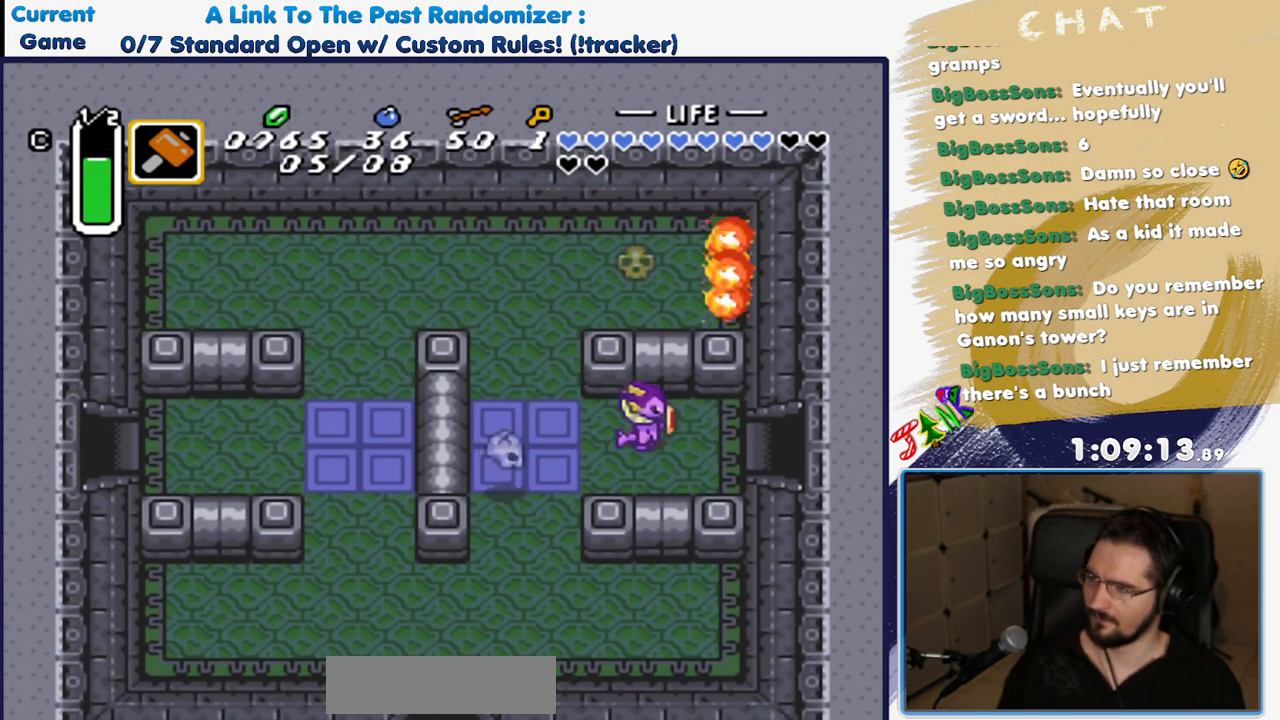
{"buttons": ["DPAD_RIGHT"], "events": [[100, "DPAD_DOWN", "up"]]}
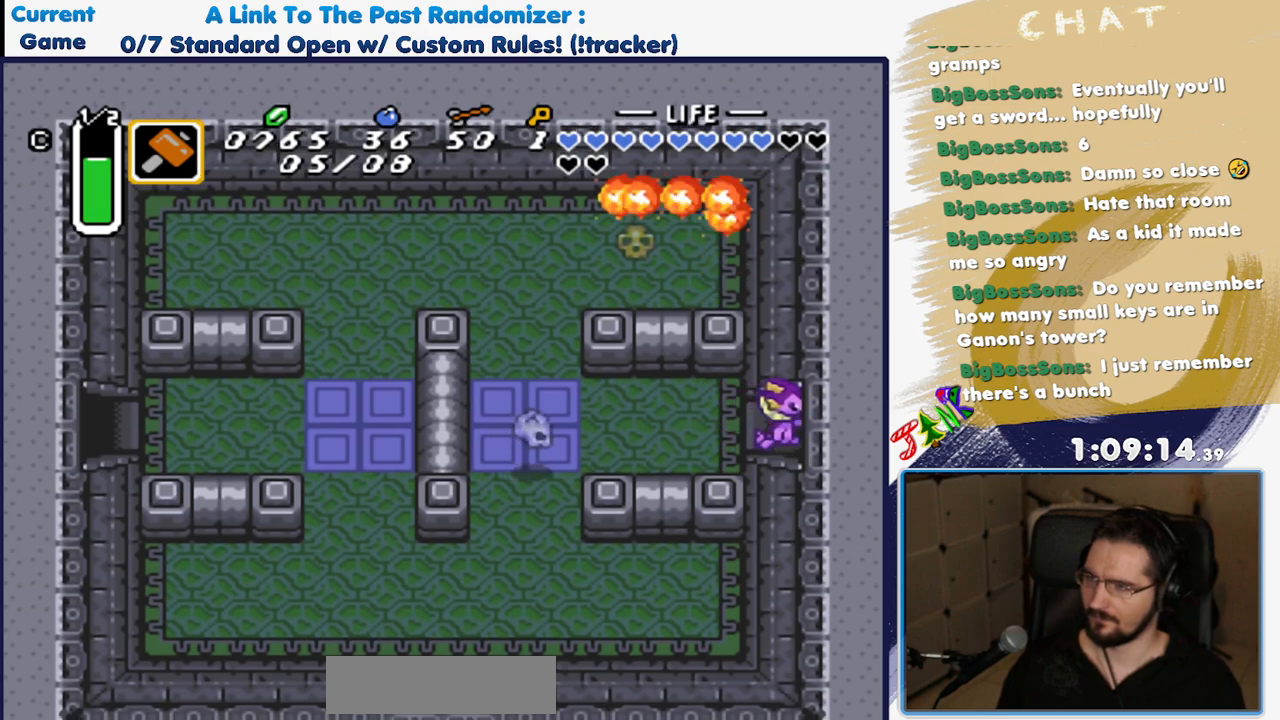
{"buttons": ["DPAD_RIGHT"], "events": []}
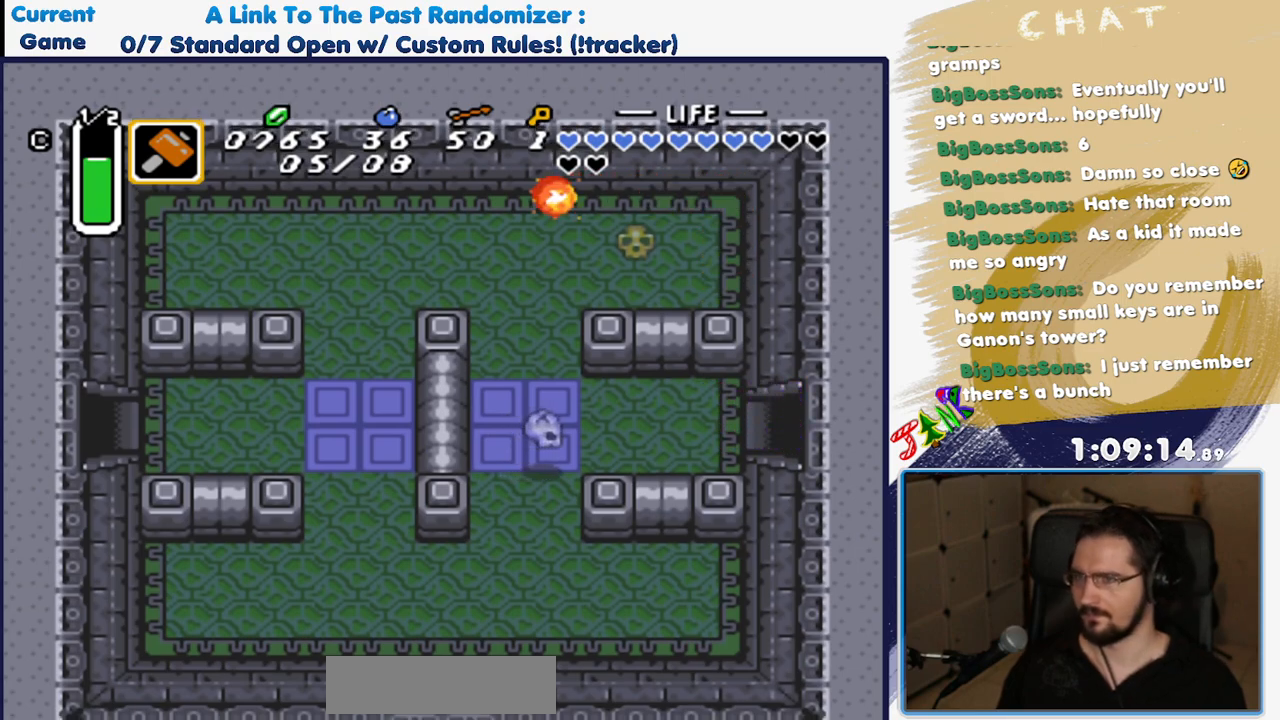
{"buttons": ["DPAD_RIGHT"], "events": []}
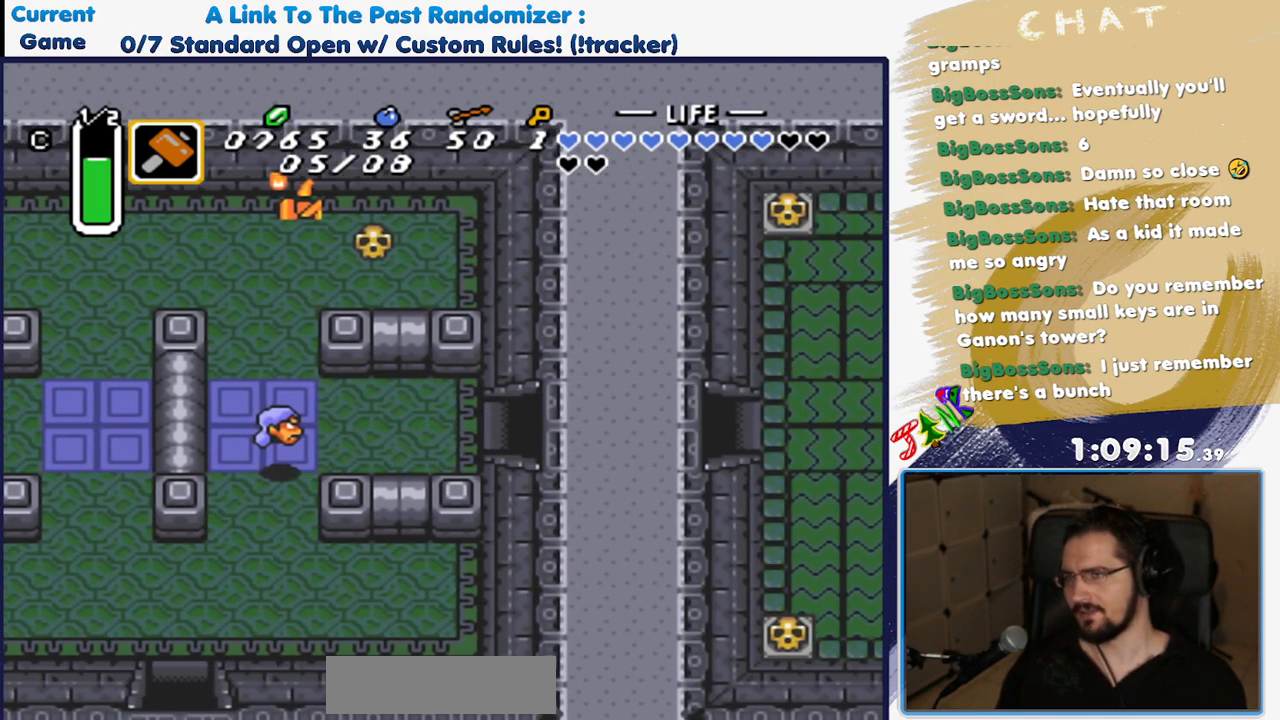
{"buttons": ["DPAD_RIGHT"], "events": []}
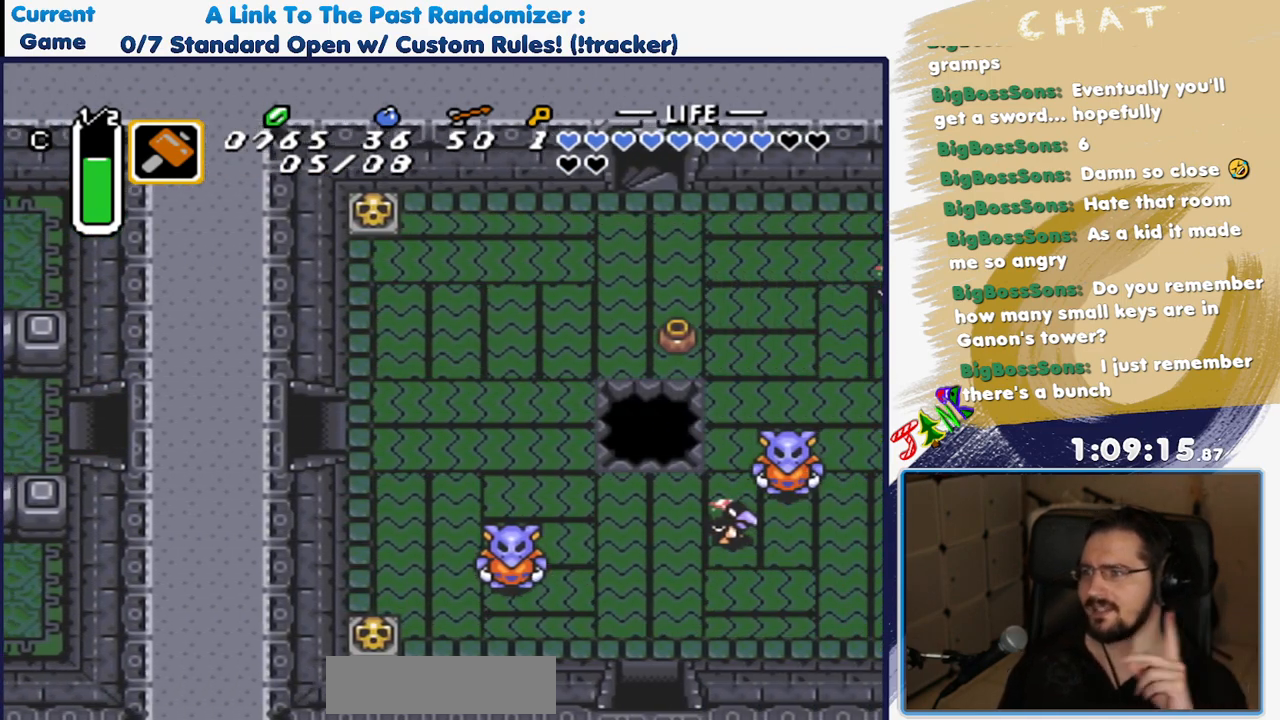
{"buttons": ["DPAD_UP", "DPAD_RIGHT"], "events": [[317, "DPAD_UP", "down"]]}
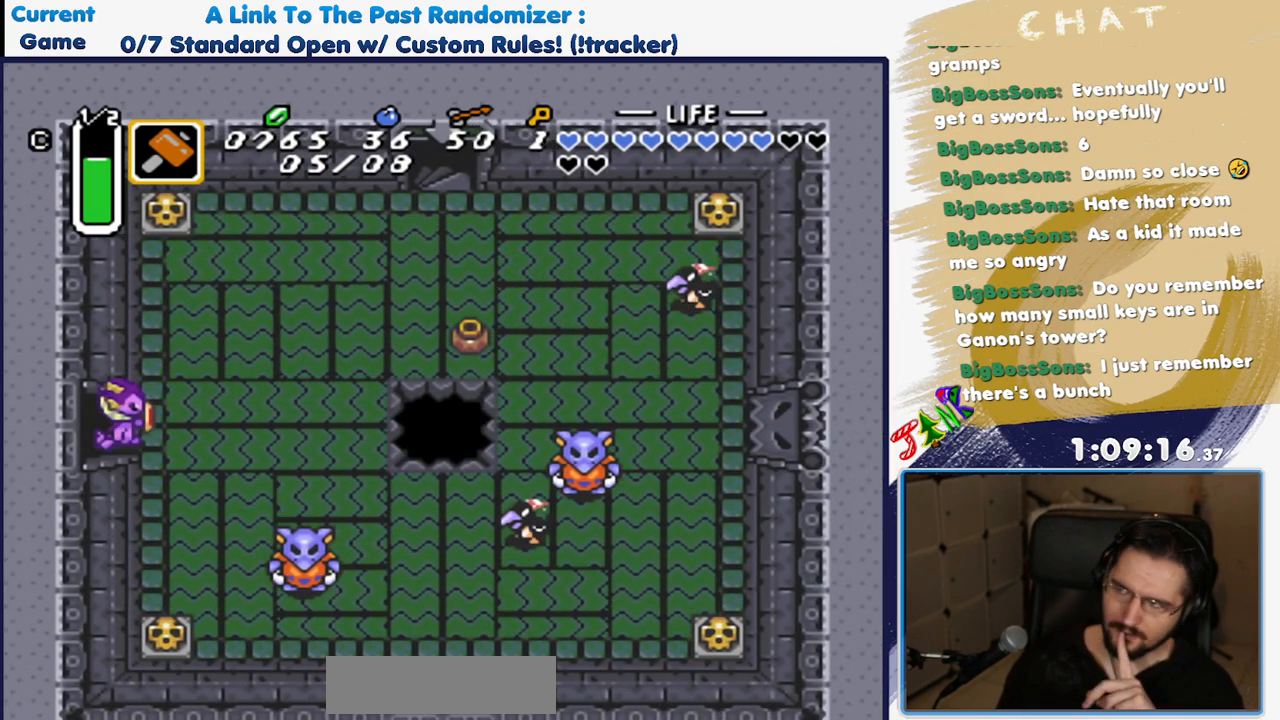
{"buttons": ["DPAD_UP", "DPAD_RIGHT"], "events": []}
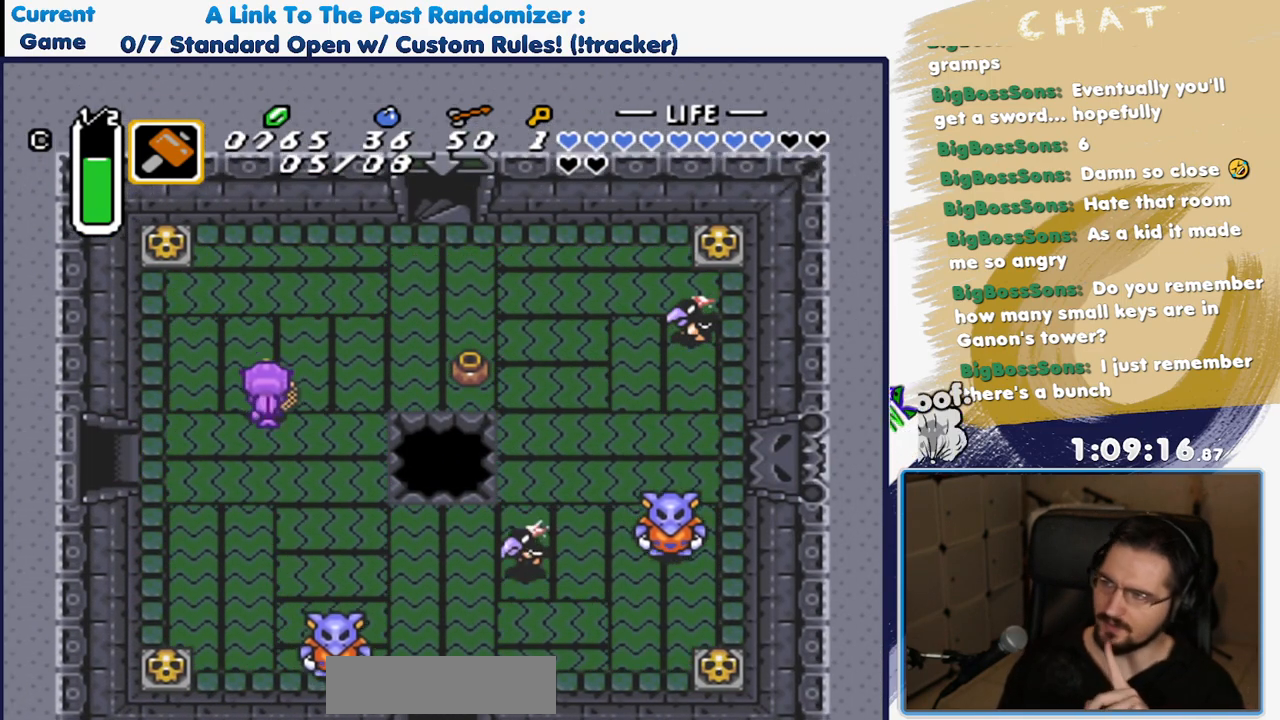
{"buttons": ["DPAD_UP", "DPAD_RIGHT"]}
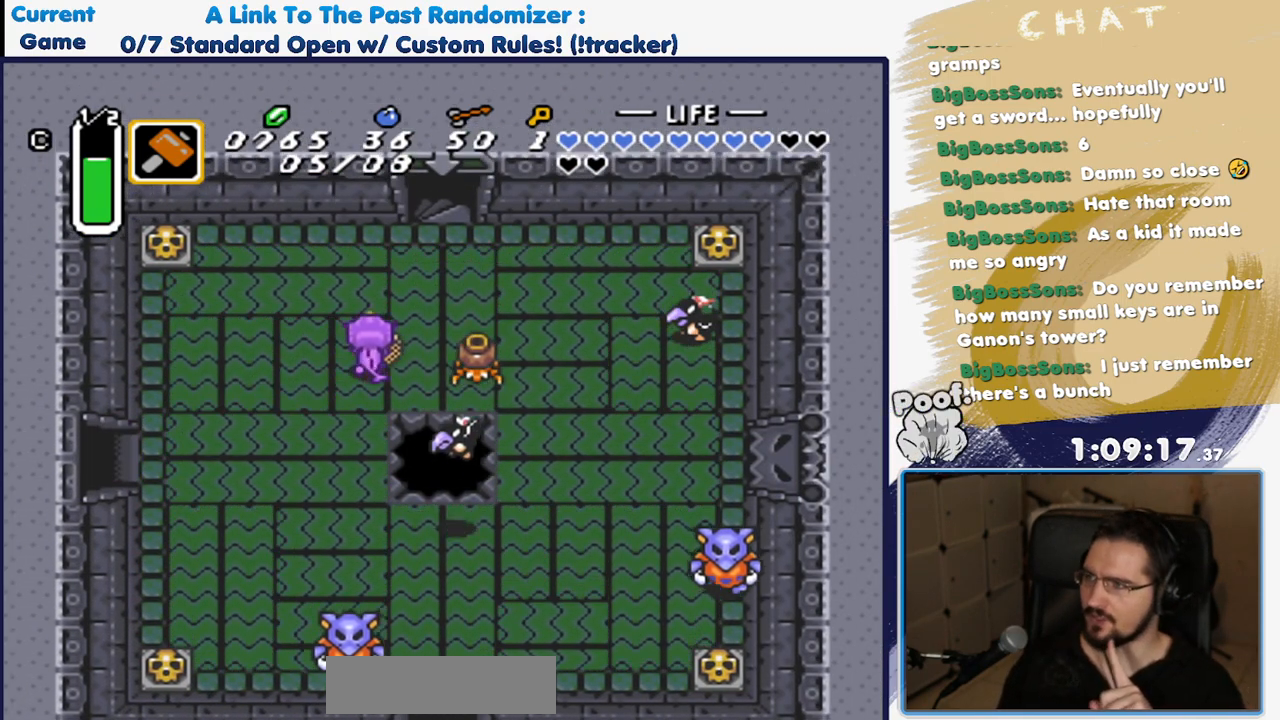
{"buttons": ["DPAD_UP"], "events": [[200, "DPAD_RIGHT", "up"], [350, "DPAD_RIGHT", "down"], [500, "DPAD_RIGHT", "up"]]}
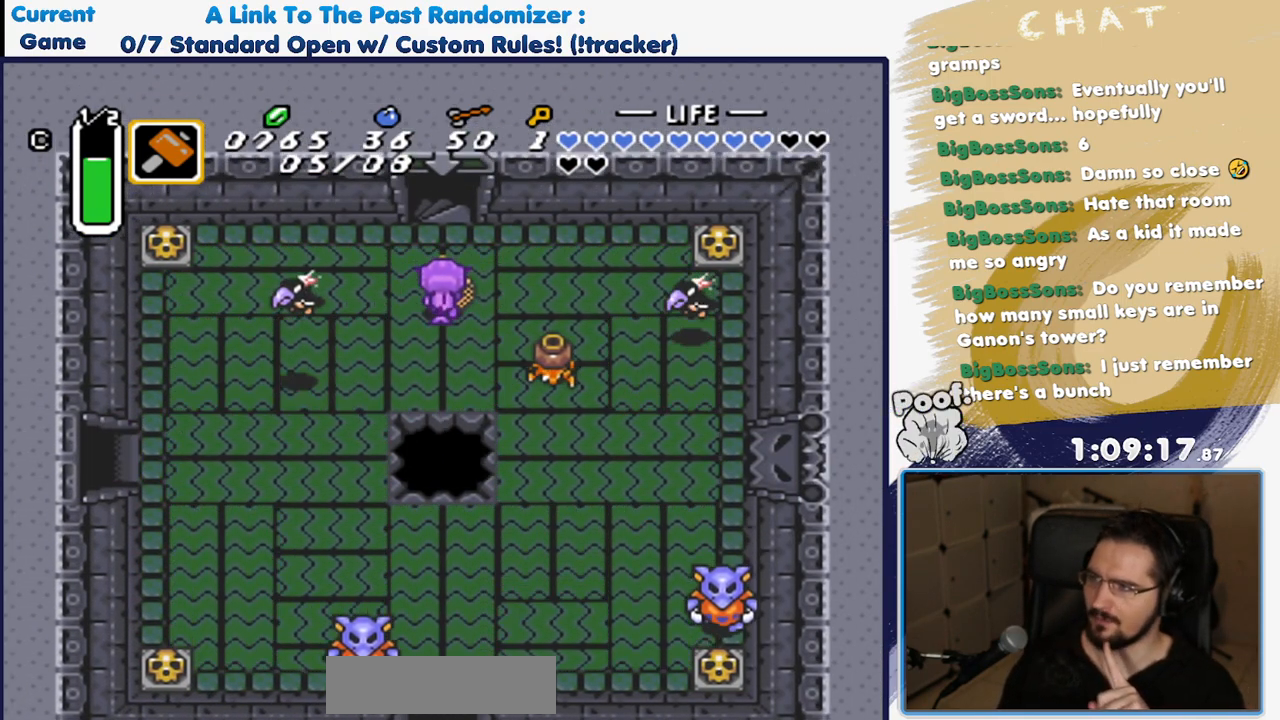
{"buttons": ["DPAD_UP"], "events": []}
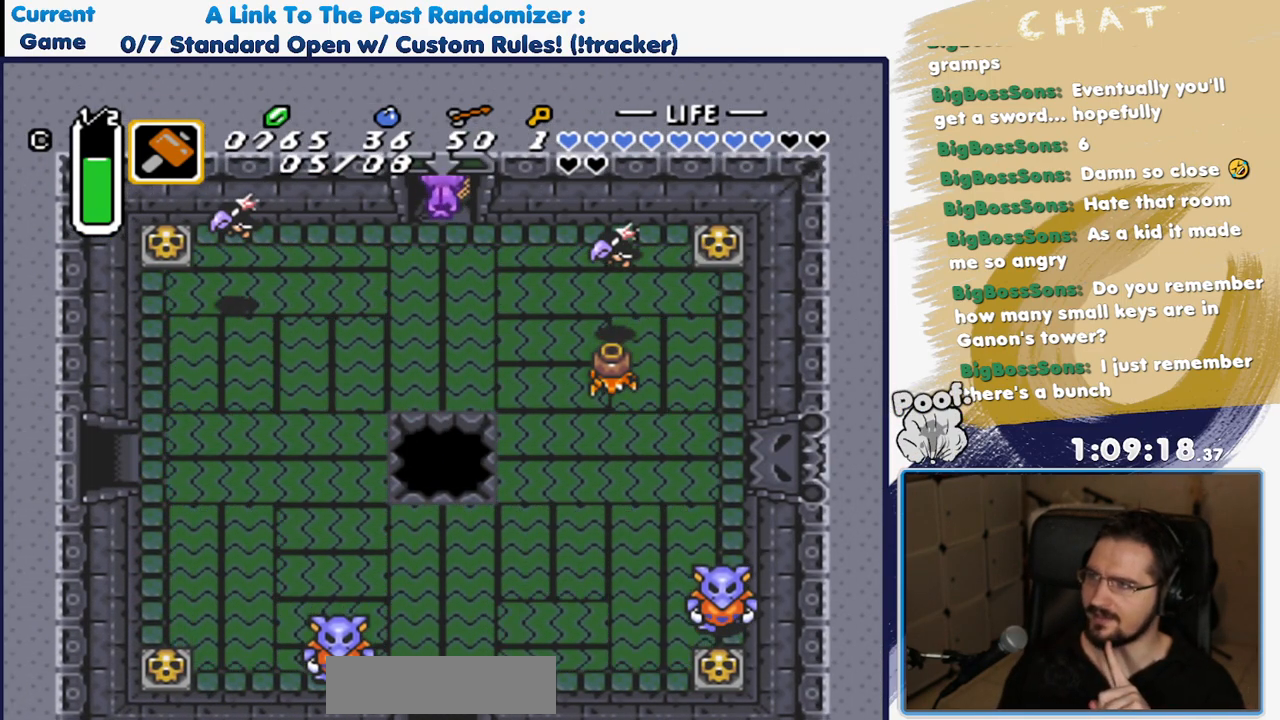
{"buttons": [], "events": [[317, "DPAD_UP", "up"]]}